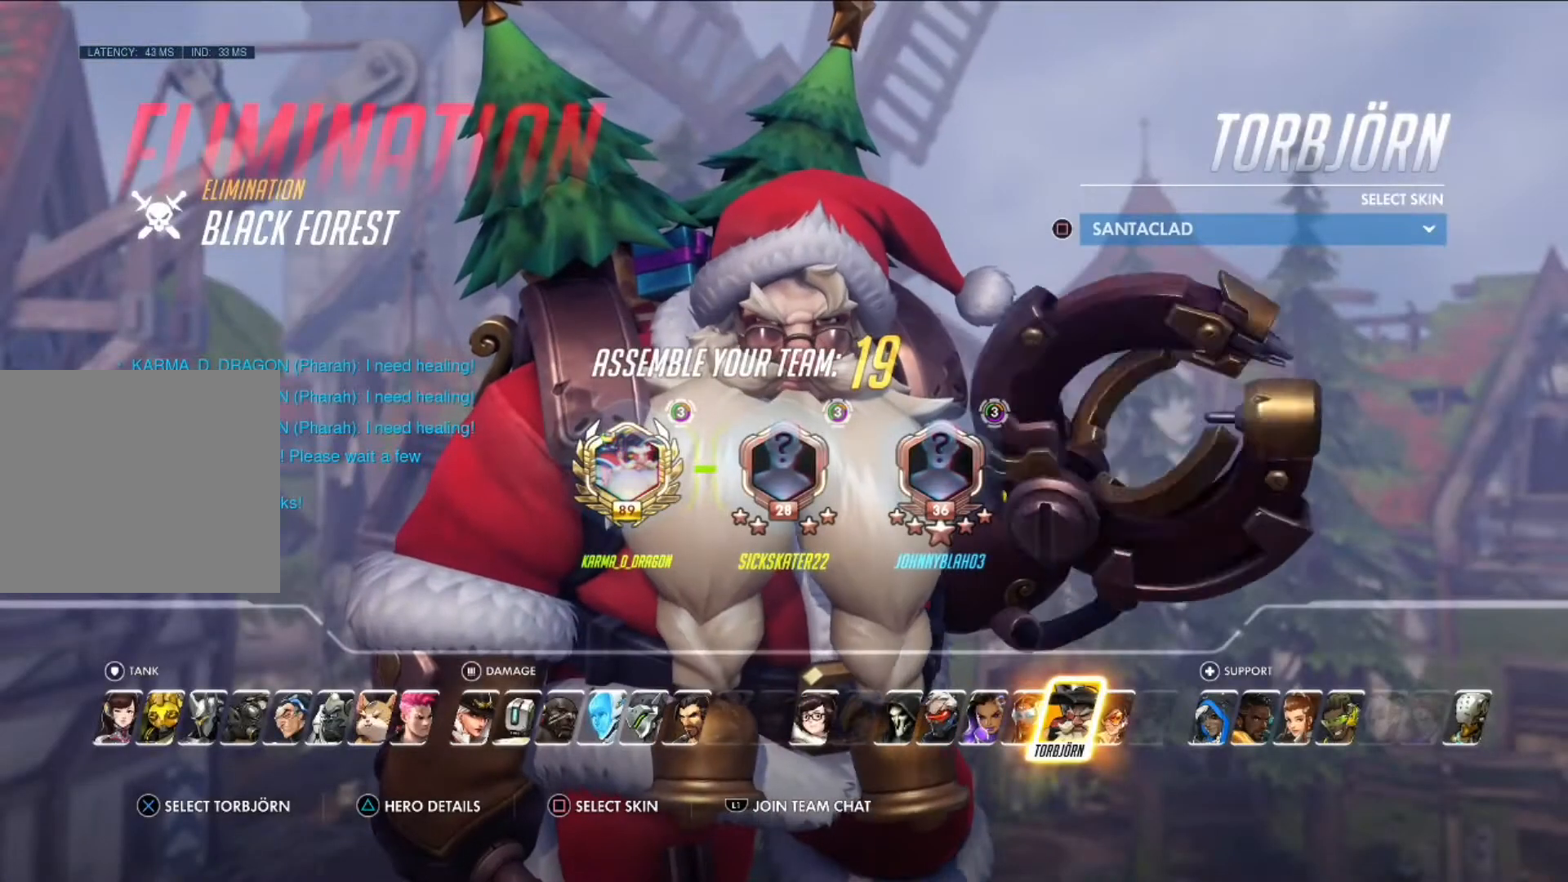
Gameplay with a controller (PlayStation layout); each line is a JSON object with the inputs held at the frame after it. "events" lists button and stick changes between this image and that frame as [ms after this image, input, new state], when the widget could be followed in between.
{"buttons": ["DPAD_LEFT"], "left_stick": "center", "right_stick": "center", "events": [[375, "DPAD_LEFT", "down"]]}
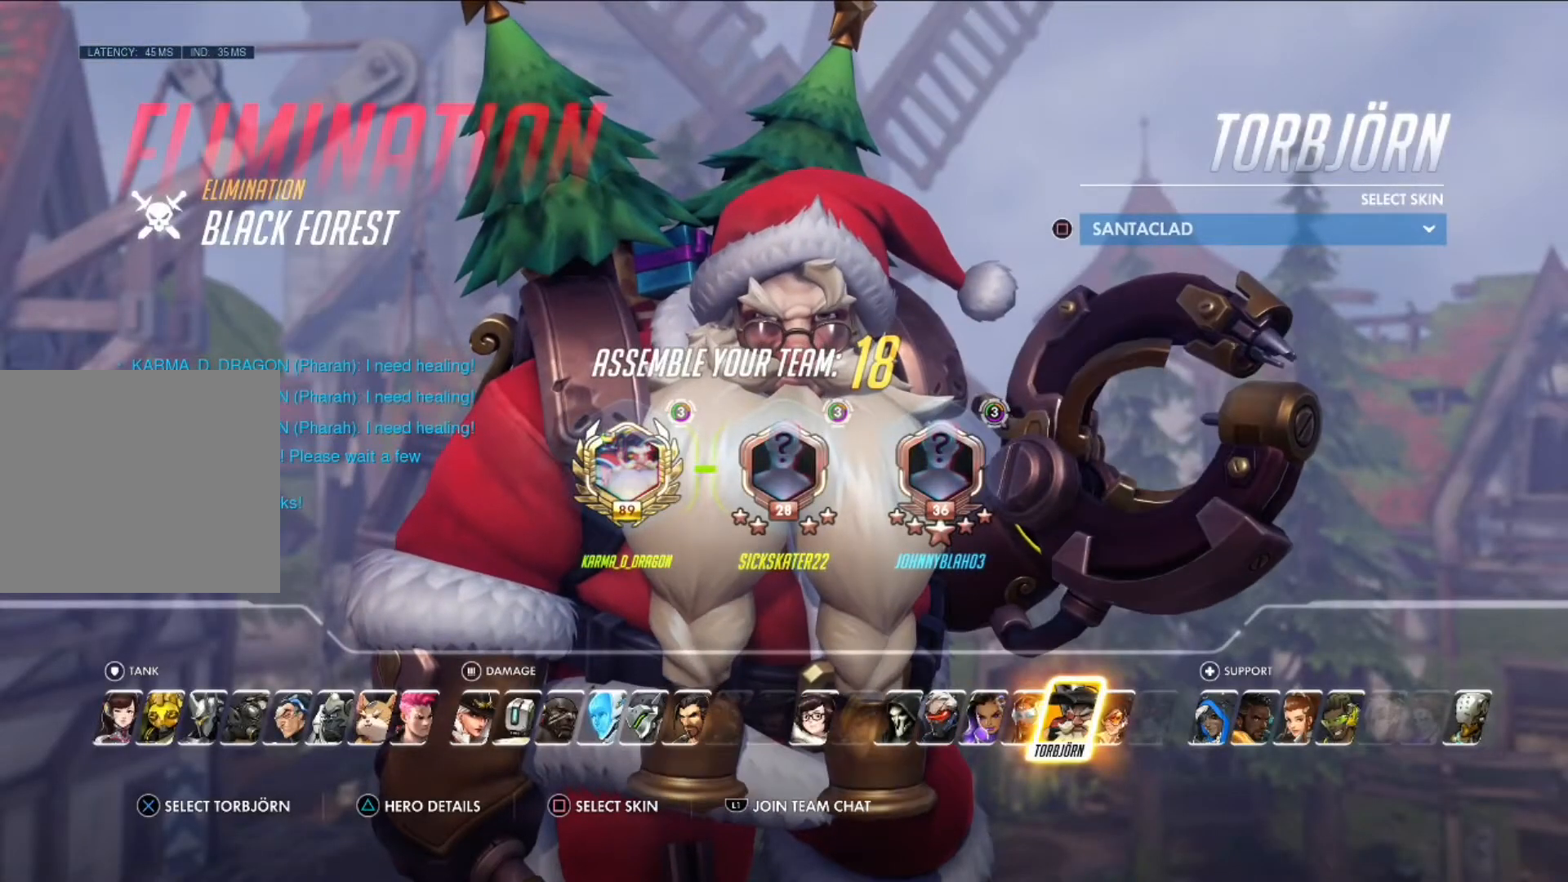
{"buttons": ["DPAD_LEFT"], "left_stick": "center", "right_stick": "center", "events": [[42, "DPAD_LEFT", "up"], [167, "DPAD_LEFT", "down"], [292, "DPAD_LEFT", "up"], [417, "DPAD_LEFT", "down"]]}
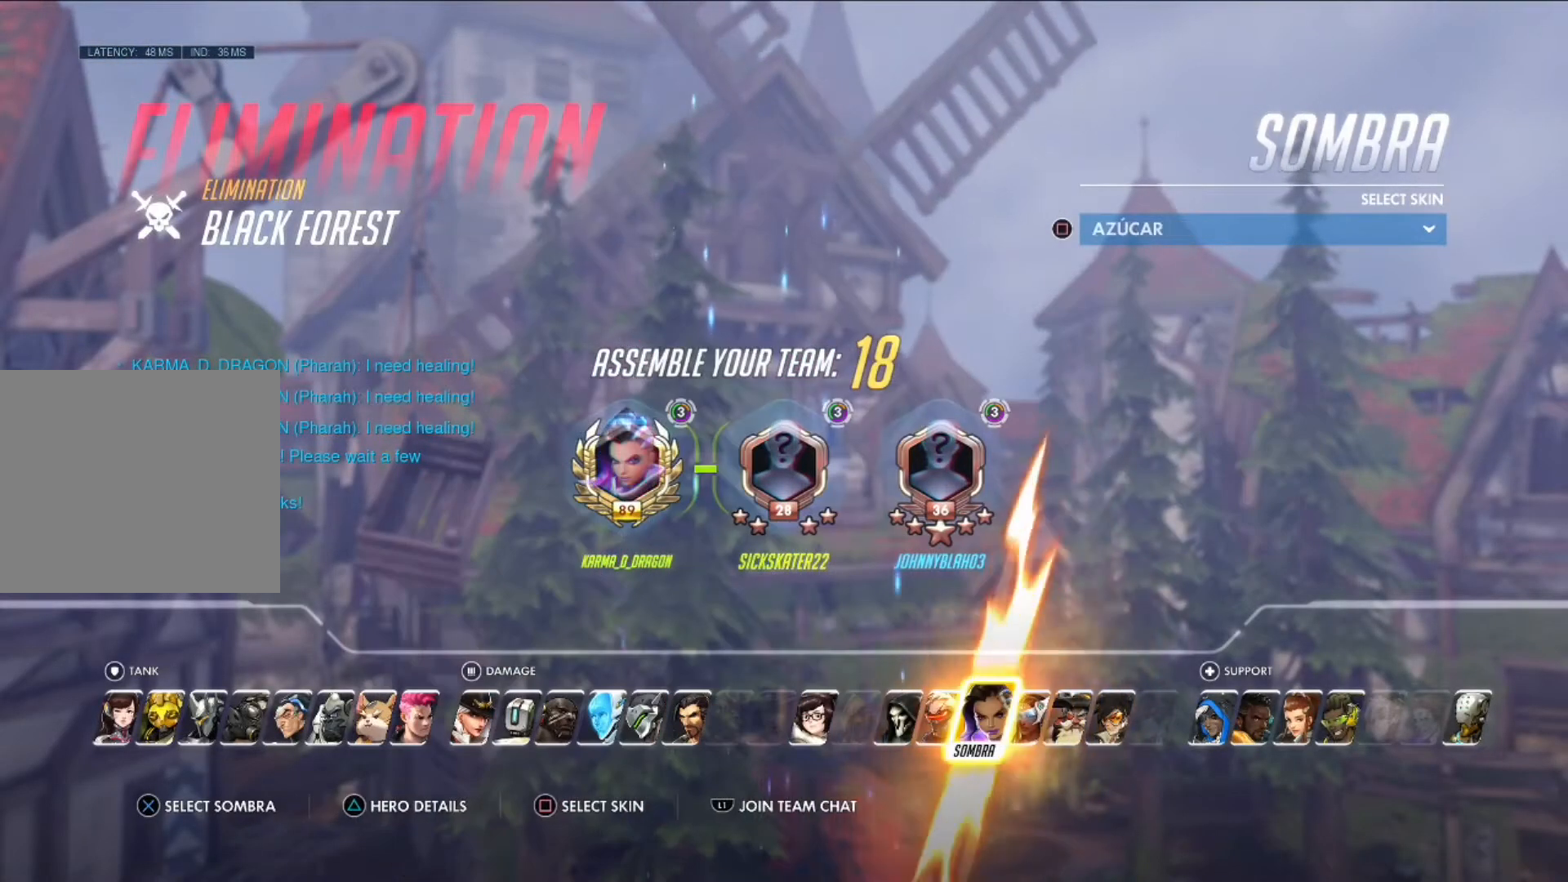
{"buttons": [], "left_stick": "center", "right_stick": "center", "events": [[42, "DPAD_LEFT", "up"], [167, "DPAD_LEFT", "down"], [292, "DPAD_LEFT", "up"]]}
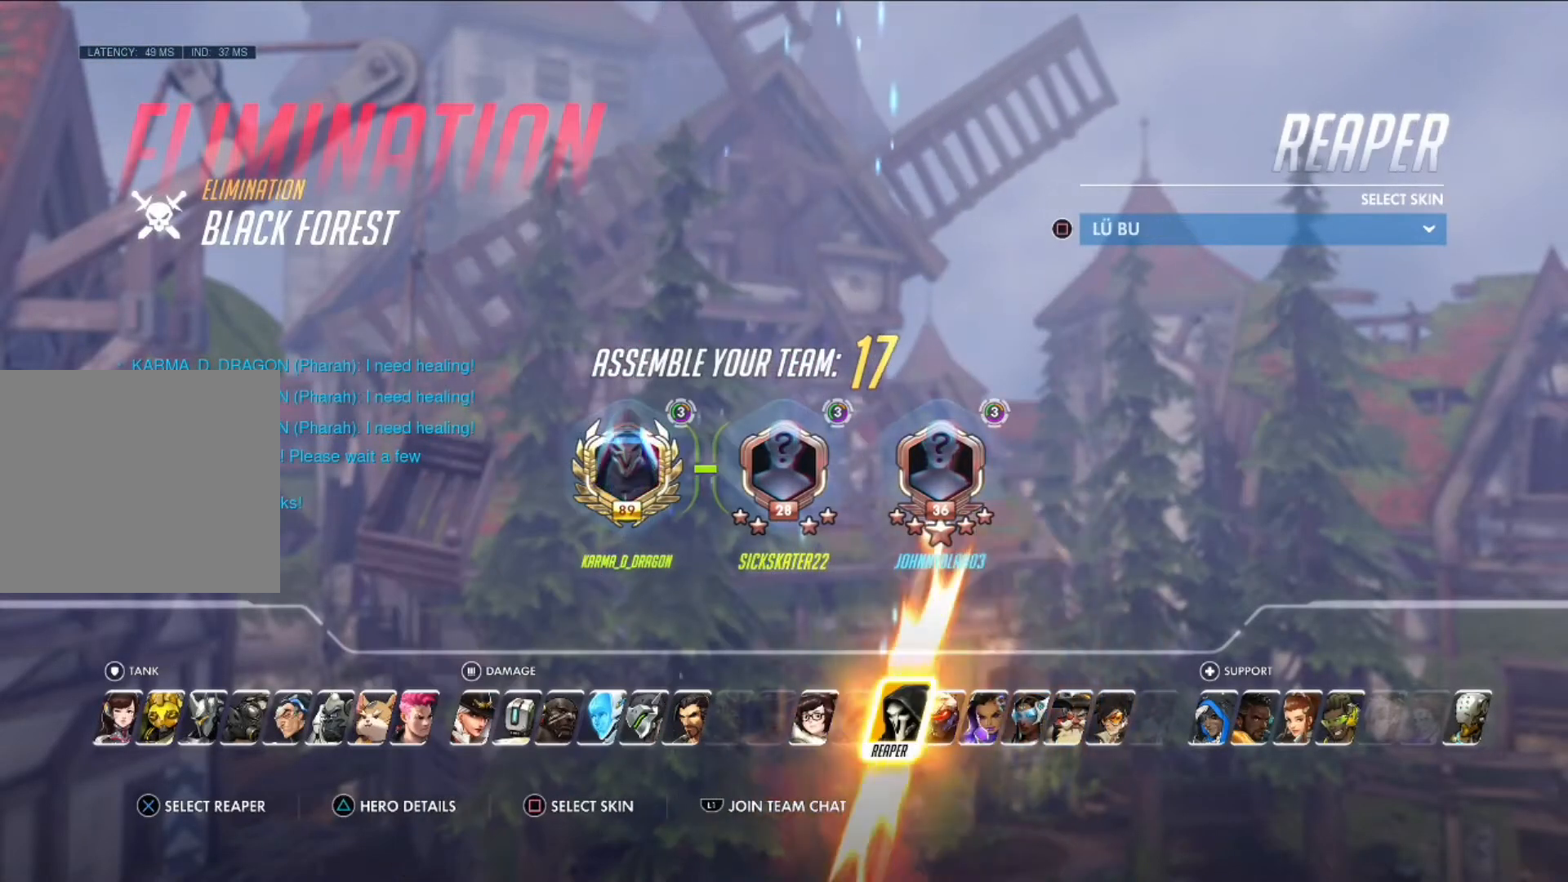
{"buttons": [], "left_stick": "center", "right_stick": "center", "events": [[167, "DPAD_RIGHT", "down"], [292, "DPAD_RIGHT", "up"]]}